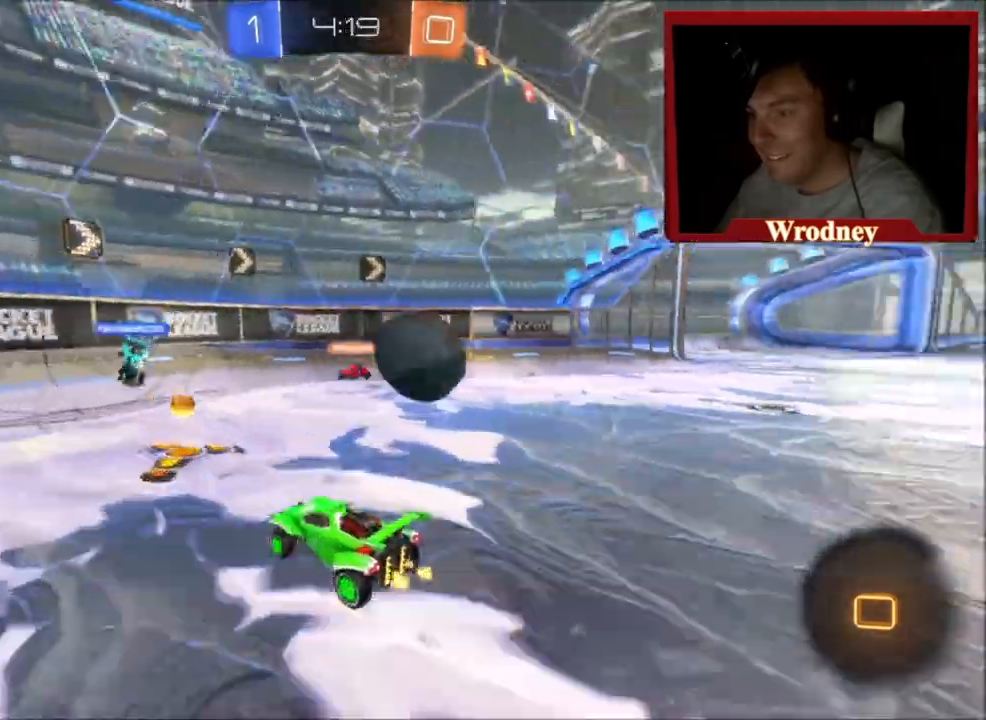
Gameplay with a controller (Xbox layout); each line is a JSON object with the inputs held at the frame after it. "events" lists button and stick changes between this image and that frame as [ms after this image, input, new state], when the widget could be followed in between.
{"buttons": ["X", "R2"], "left_stick": "right", "right_stick": "center", "events": [[67, "B", "up"], [233, "X", "down"]]}
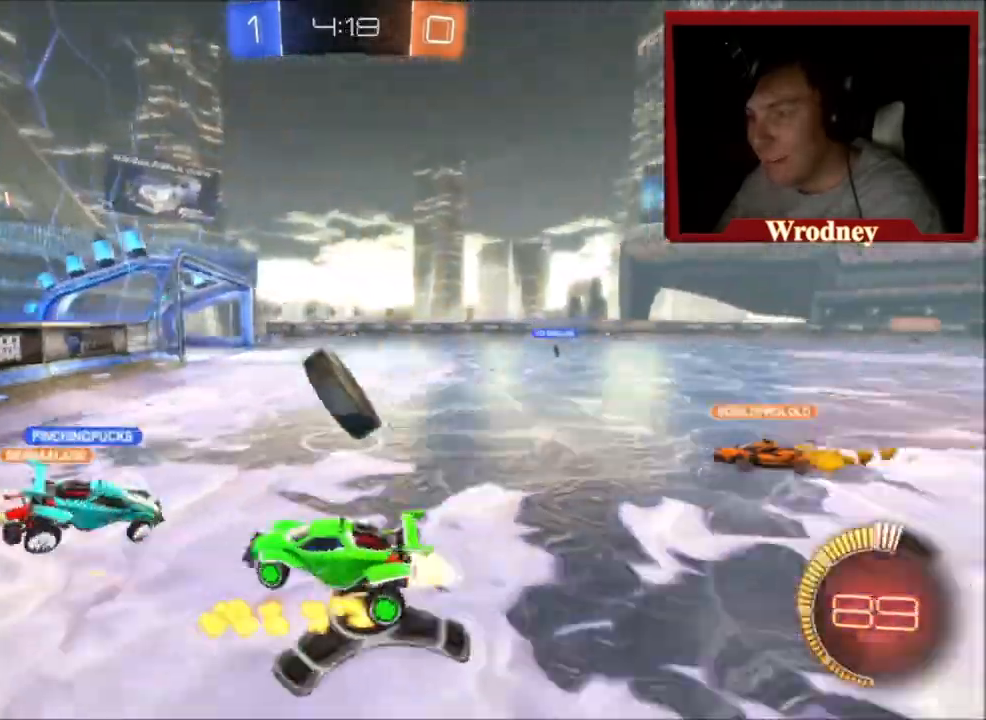
{"buttons": ["R2"], "left_stick": "center", "right_stick": "center", "events": [[167, "left_stick", "up-left"], [334, "X", "up"], [501, "left_stick", "center"]]}
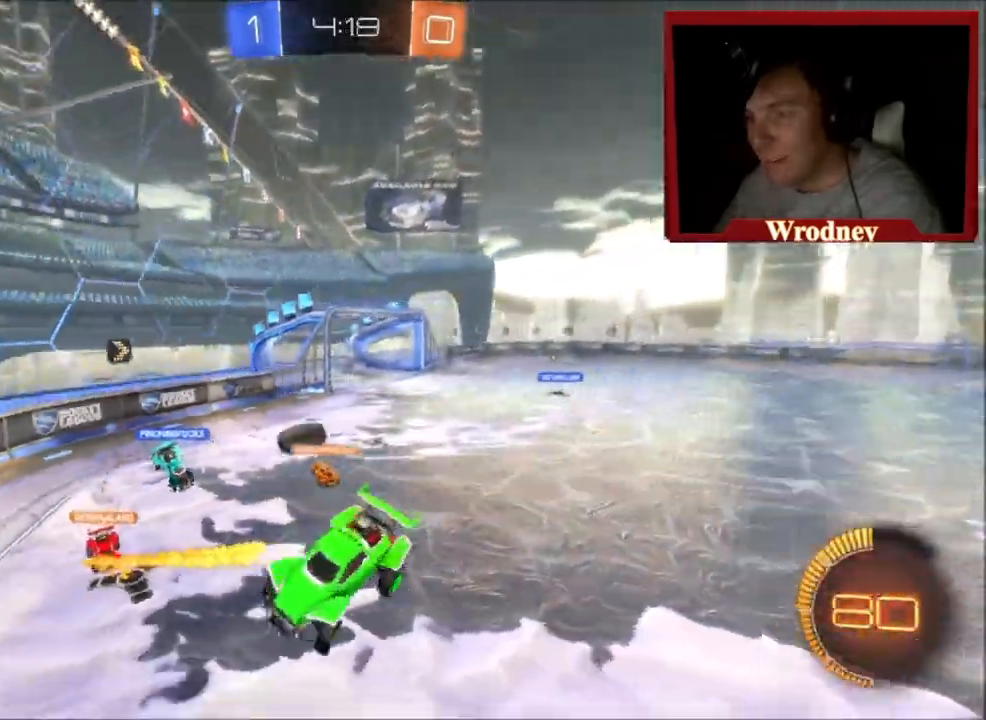
{"buttons": ["R2"], "left_stick": "right", "right_stick": "center", "events": [[67, "left_stick", "right"]]}
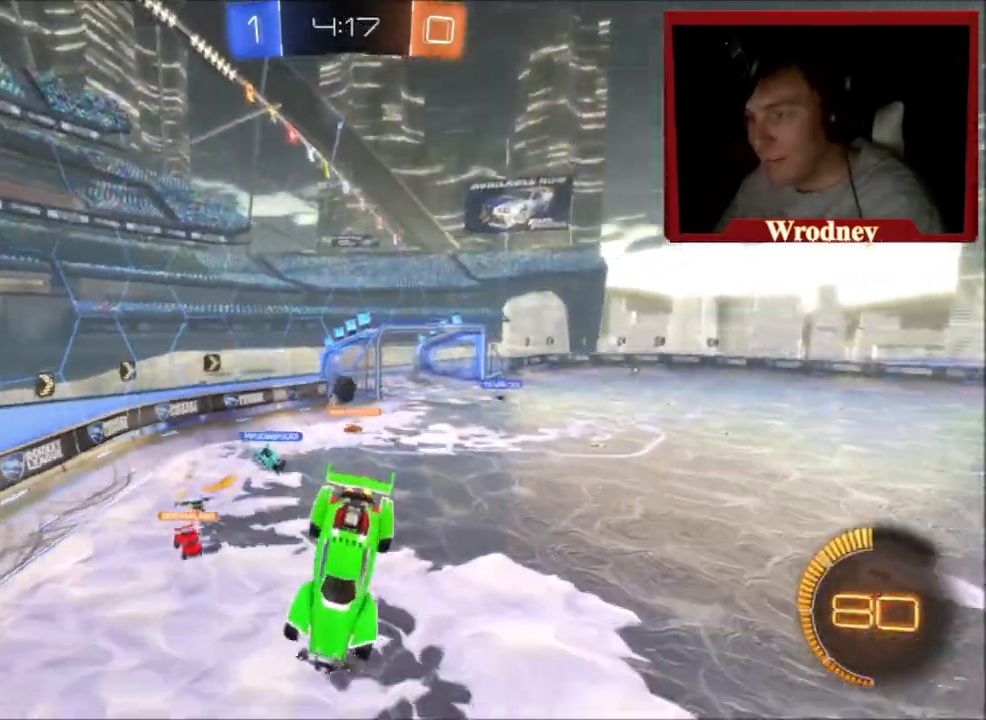
{"buttons": ["R2"], "left_stick": "right", "right_stick": "center", "events": []}
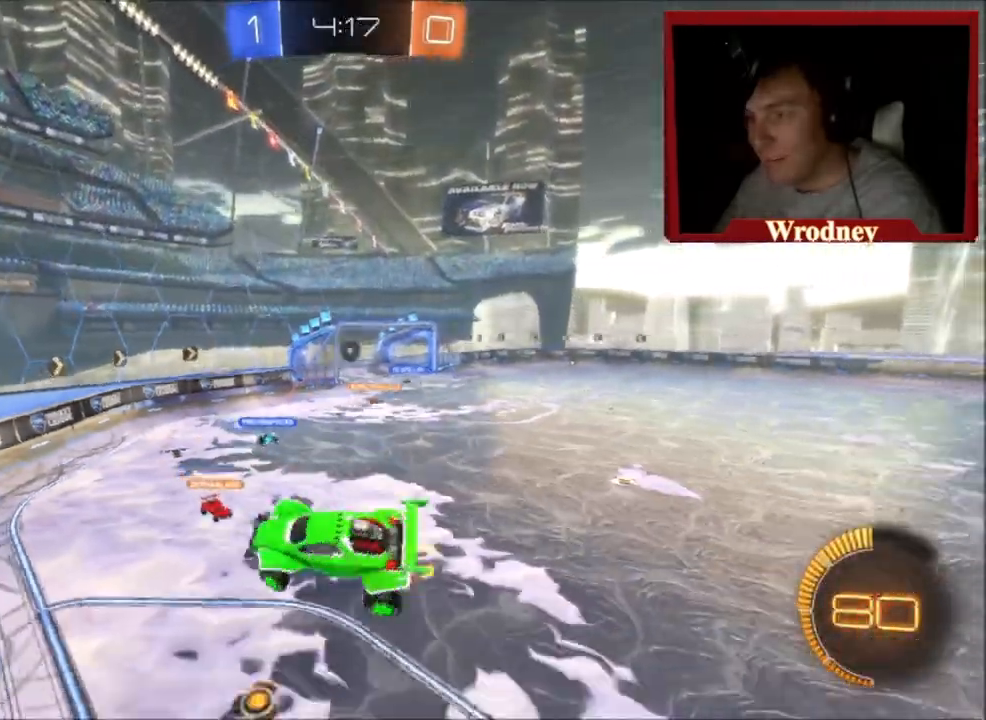
{"buttons": ["R2"], "left_stick": "center", "right_stick": "center", "events": [[167, "left_stick", "up-right"], [500, "left_stick", "center"]]}
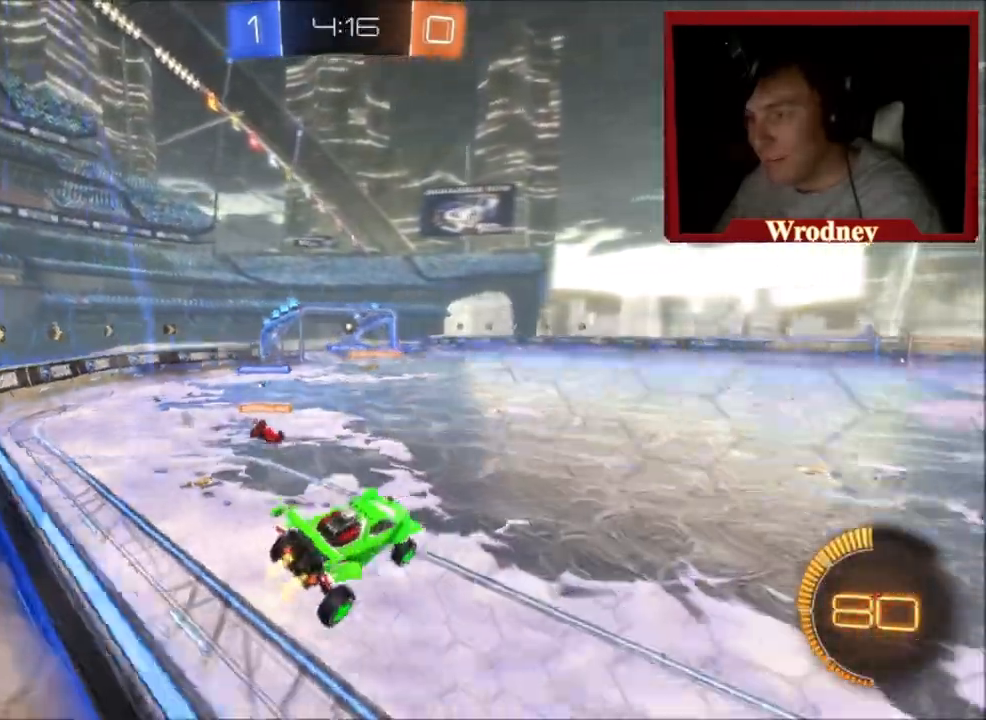
{"buttons": ["R2"], "left_stick": "up-left", "right_stick": "center", "events": [[167, "left_stick", "up-left"]]}
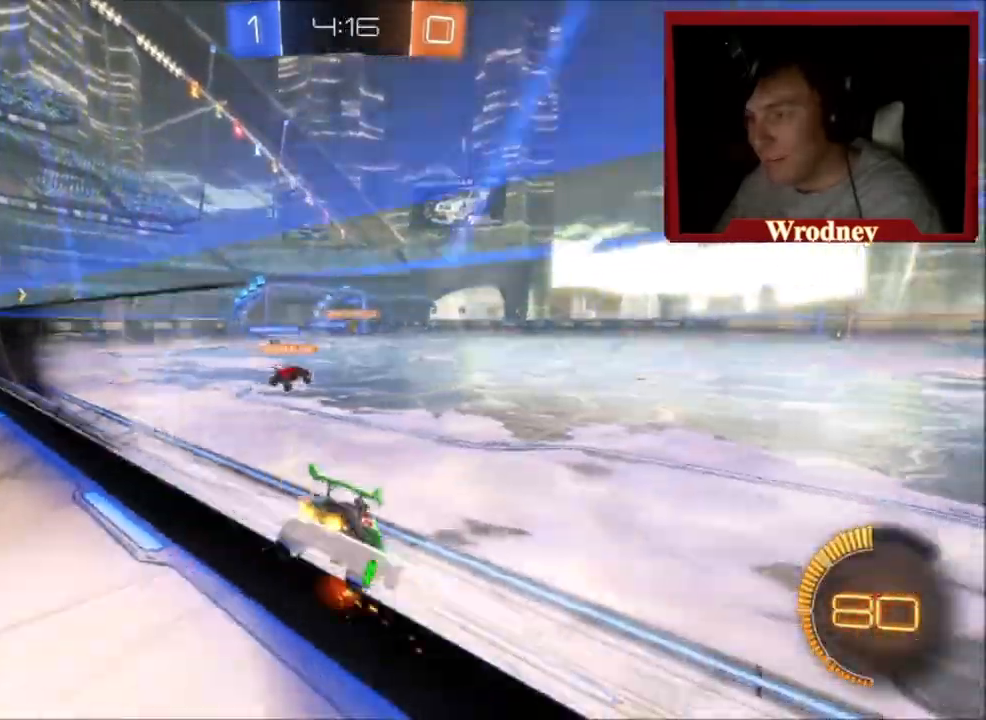
{"buttons": ["R2"], "left_stick": "up-left", "right_stick": "center", "events": [[100, "left_stick", "center"], [500, "left_stick", "up-left"]]}
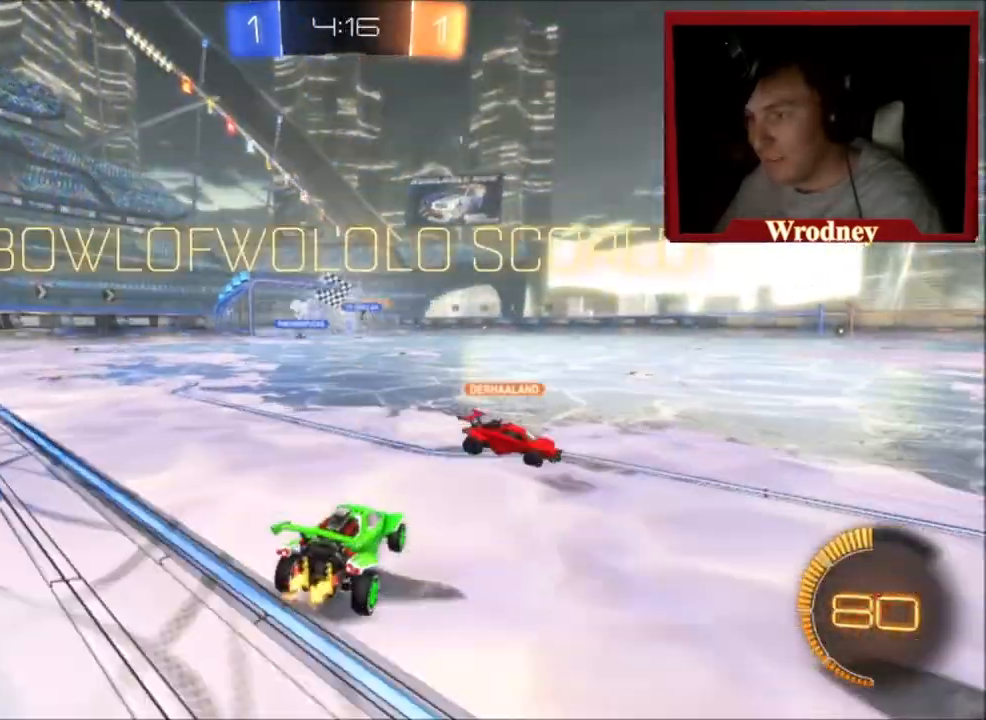
{"buttons": ["R2"], "left_stick": "center", "right_stick": "center", "events": [[201, "left_stick", "center"]]}
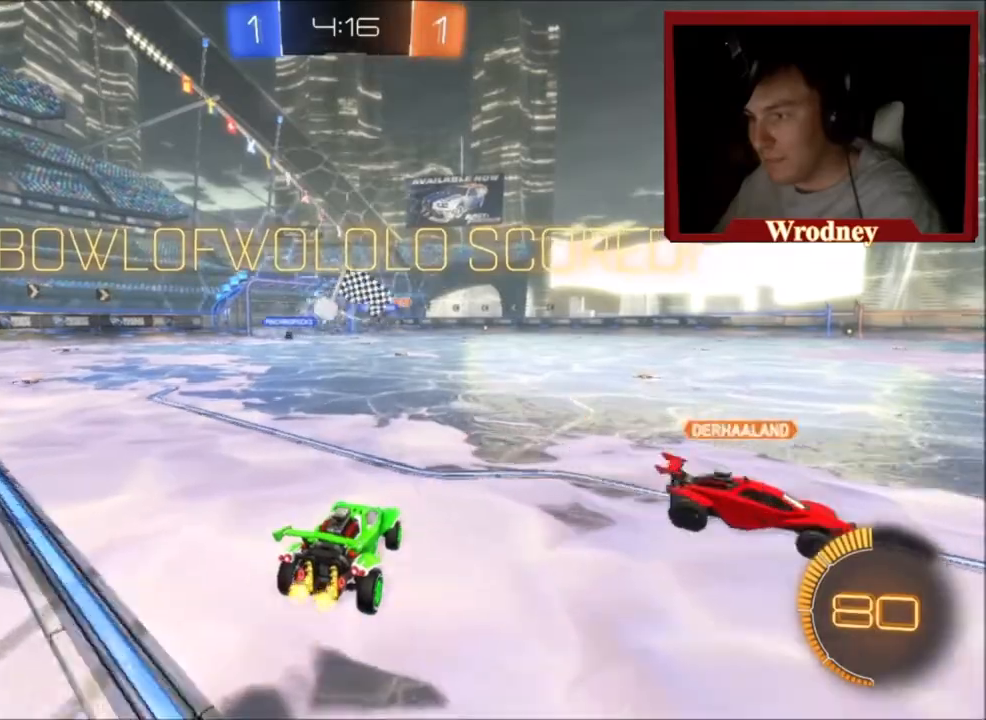
{"buttons": ["X", "R2", "L3"], "left_stick": "down", "right_stick": "center", "events": [[33, "X", "down"], [133, "left_stick", "up-left"], [333, "Y", "down"], [333, "left_stick", "center"], [400, "L3", "down"], [467, "left_stick", "down"], [500, "Y", "up"]]}
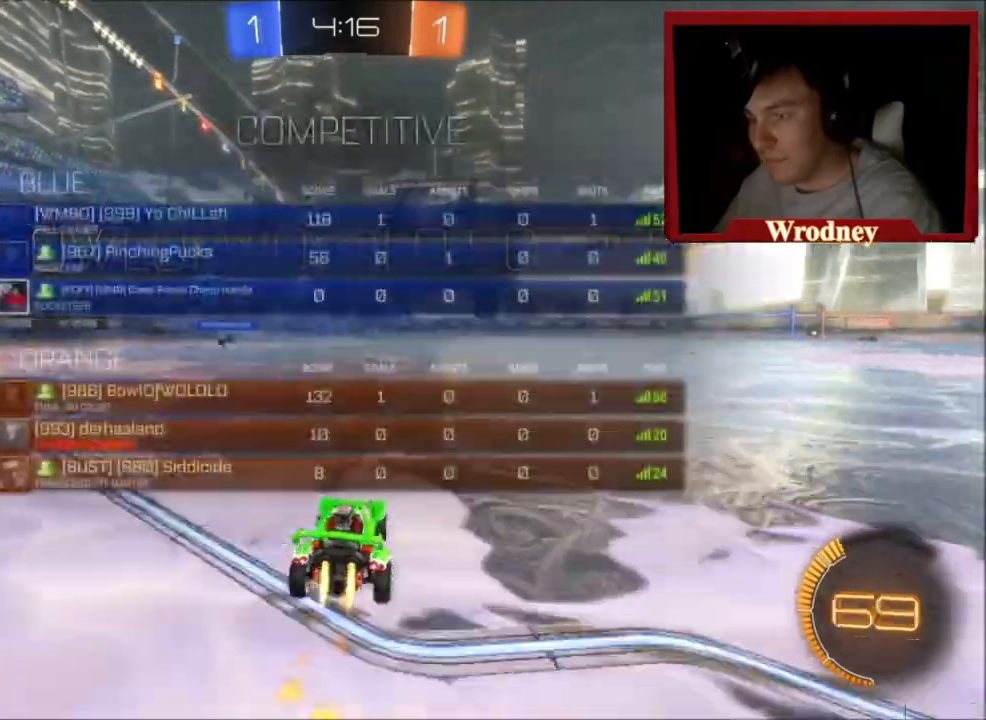
{"buttons": ["L1", "L3"], "left_stick": "down", "right_stick": "center", "events": [[100, "A", "down"], [267, "X", "up"], [367, "R2", "up"], [434, "A", "up"], [467, "L1", "down"]]}
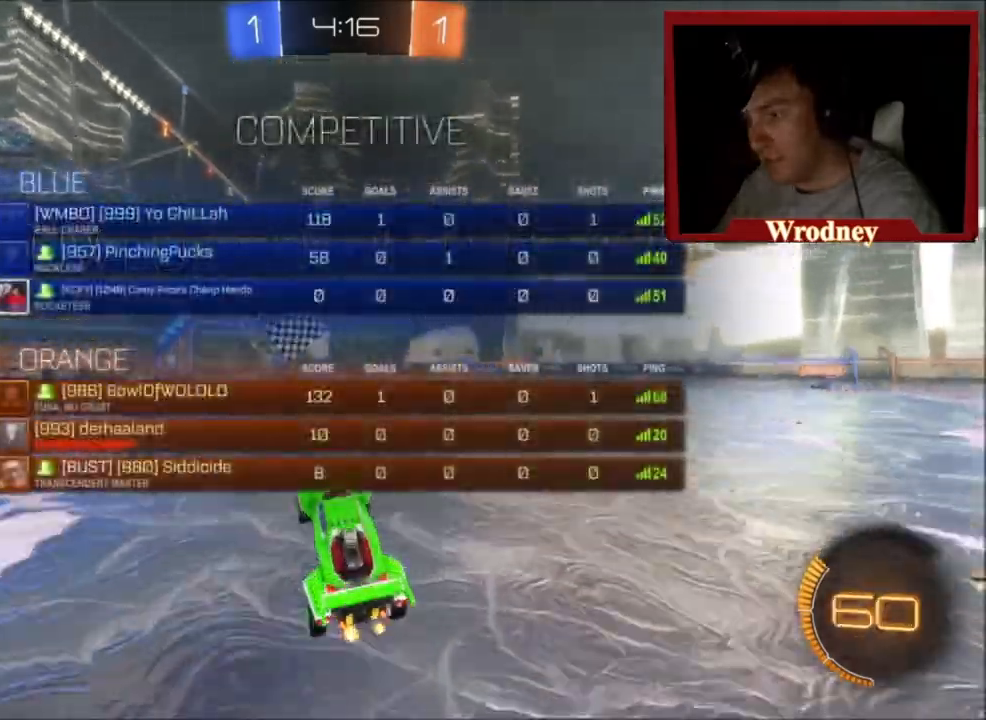
{"buttons": ["L1", "L3"], "left_stick": "down", "right_stick": "center", "events": []}
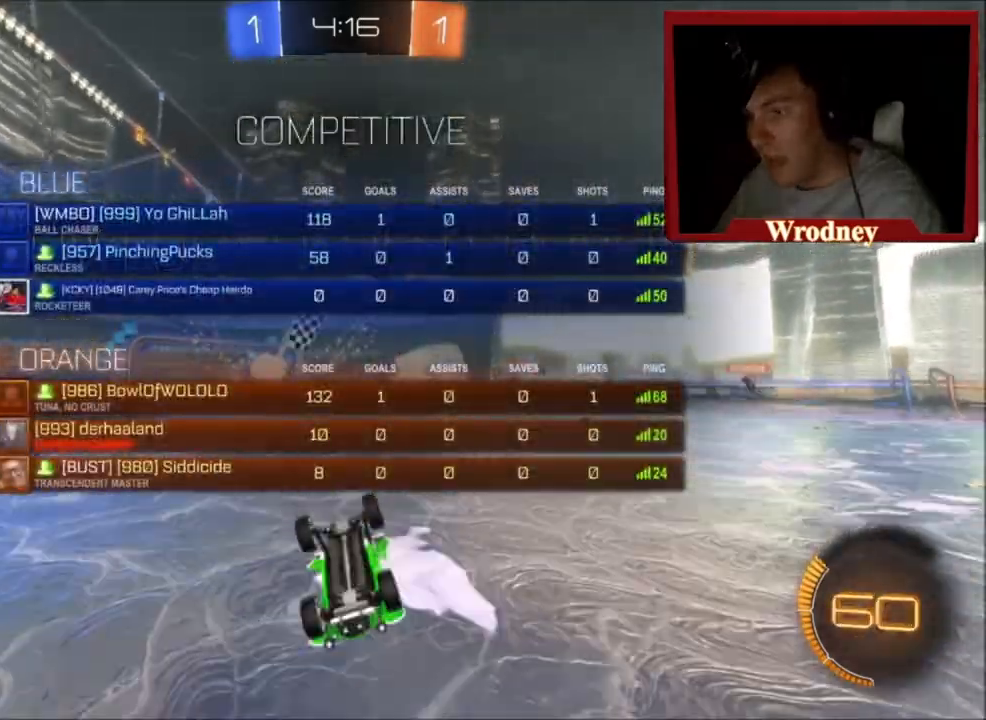
{"buttons": ["L1", "L3"], "left_stick": "up", "right_stick": "center", "events": [[267, "L3", "up"], [367, "left_stick", "up-right"], [434, "A", "down"], [434, "left_stick", "up"], [467, "A", "up"], [467, "L3", "down"]]}
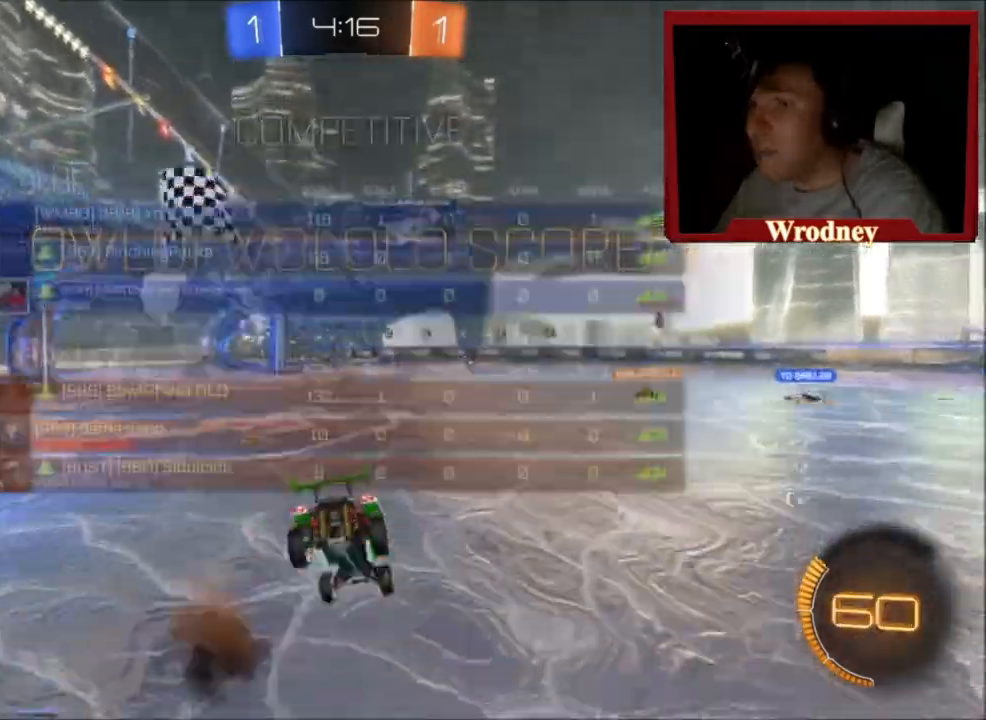
{"buttons": [], "left_stick": "center", "right_stick": "center", "events": [[67, "A", "down"], [133, "A", "up"], [133, "L3", "up"], [167, "L1", "up"], [233, "left_stick", "center"]]}
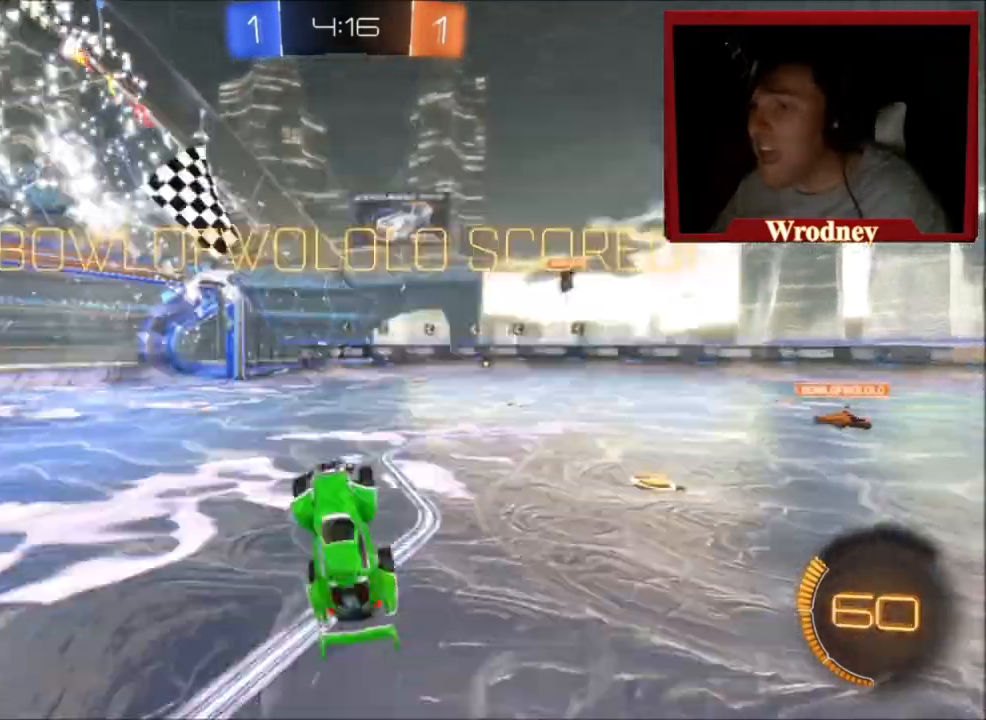
{"buttons": [], "left_stick": "center", "right_stick": "center", "events": []}
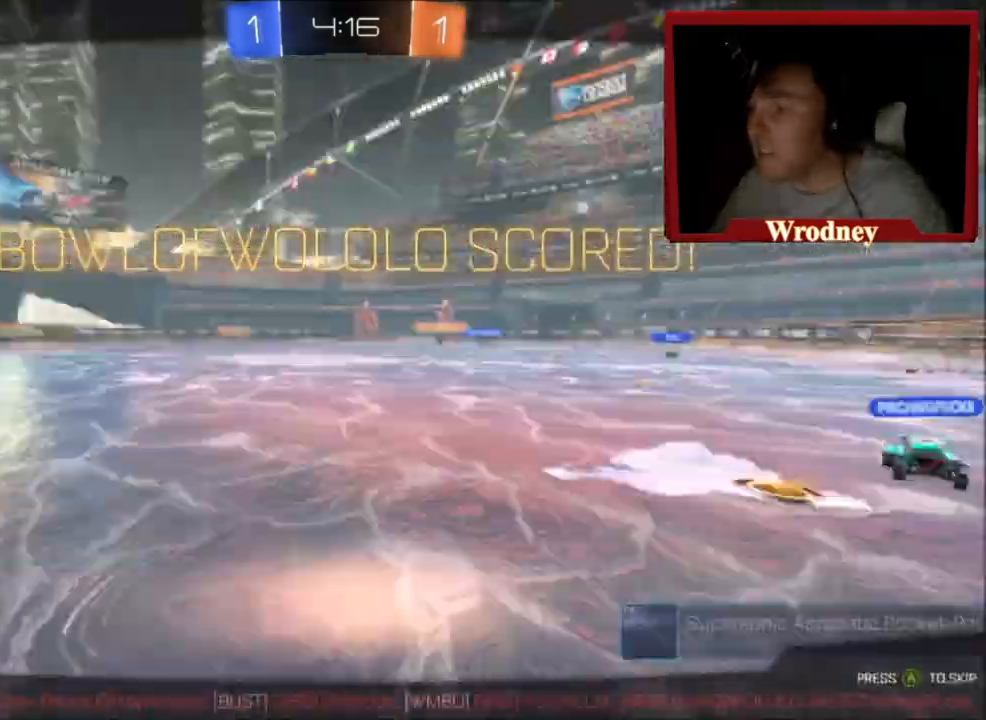
{"buttons": [], "left_stick": "center", "right_stick": "center", "events": []}
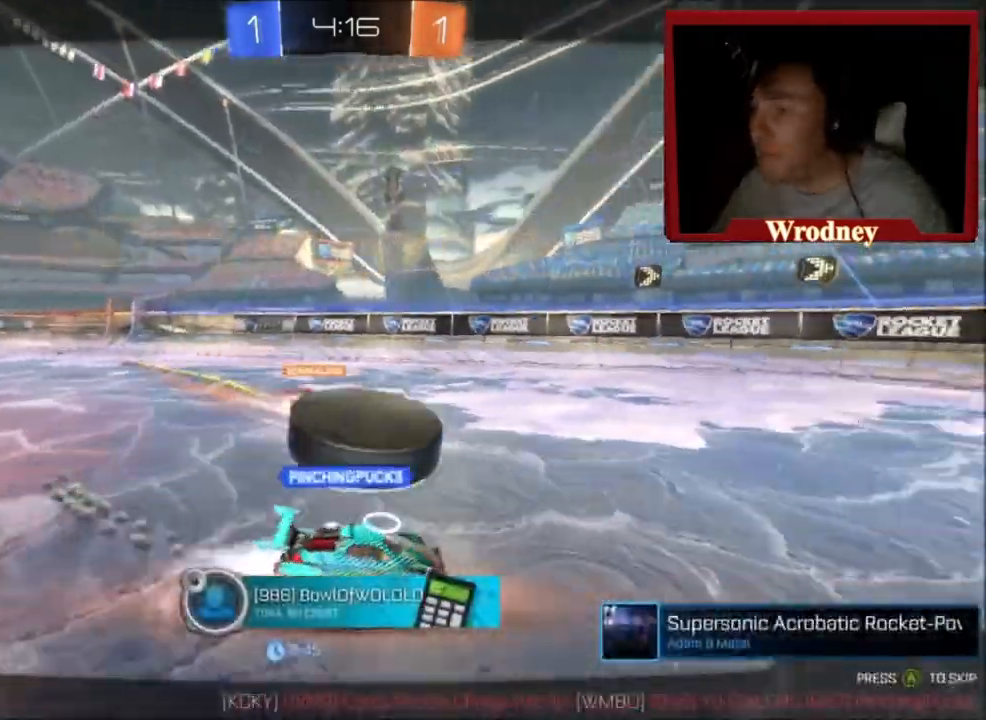
{"buttons": [], "left_stick": "center", "right_stick": "center", "events": []}
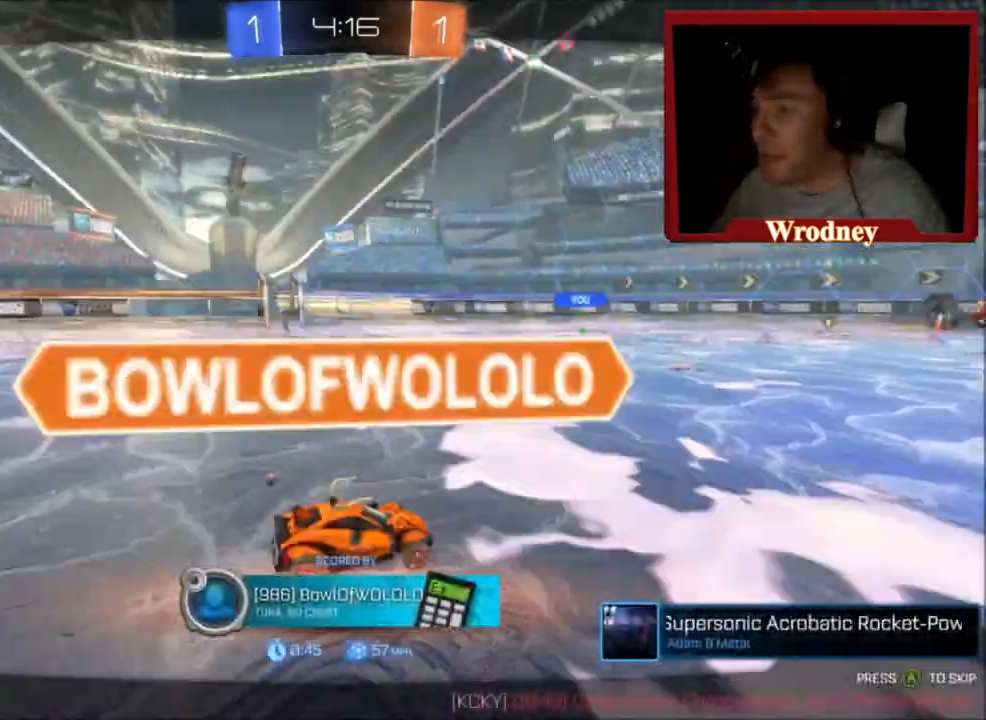
{"buttons": [], "left_stick": "center", "right_stick": "center", "events": []}
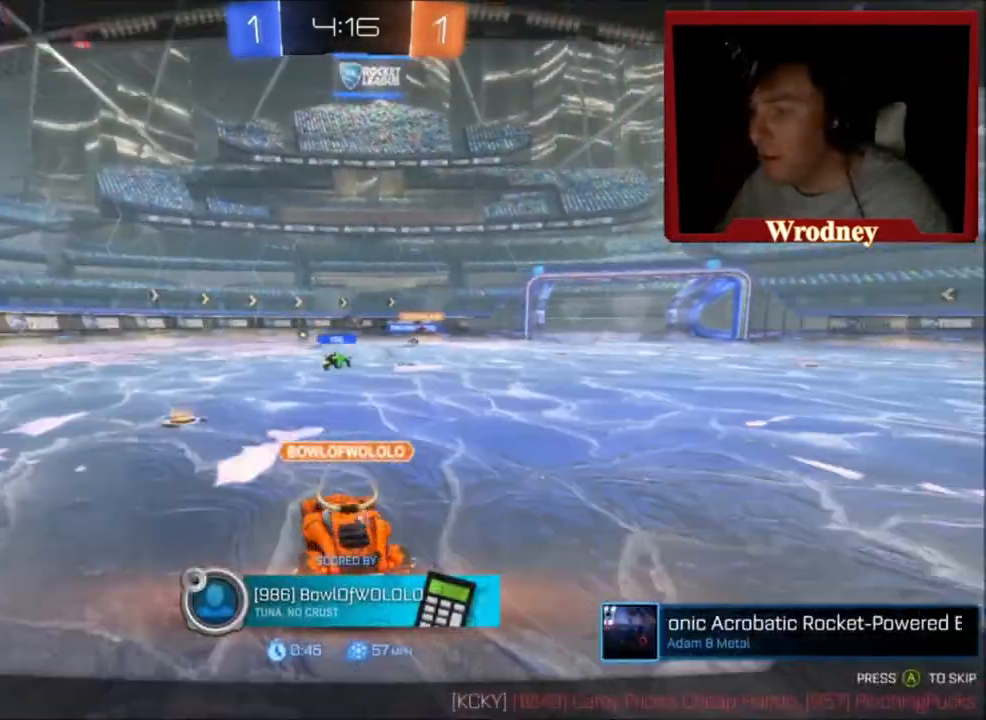
{"buttons": [], "left_stick": "center", "right_stick": "center", "events": []}
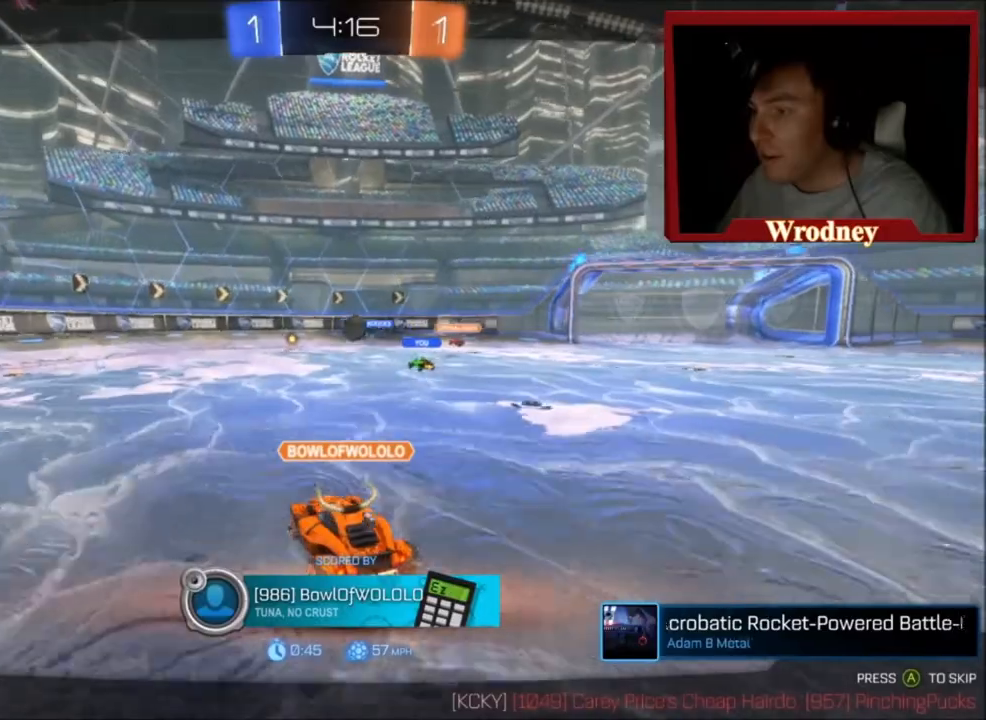
{"buttons": [], "left_stick": "center", "right_stick": "center", "events": []}
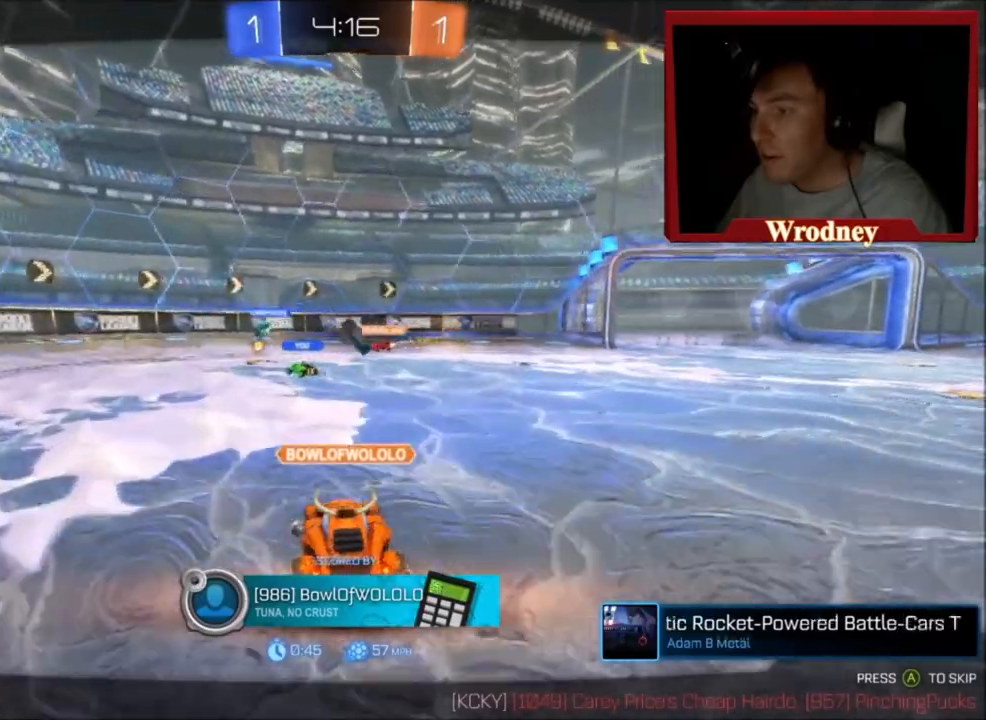
{"buttons": [], "left_stick": "center", "right_stick": "center", "events": []}
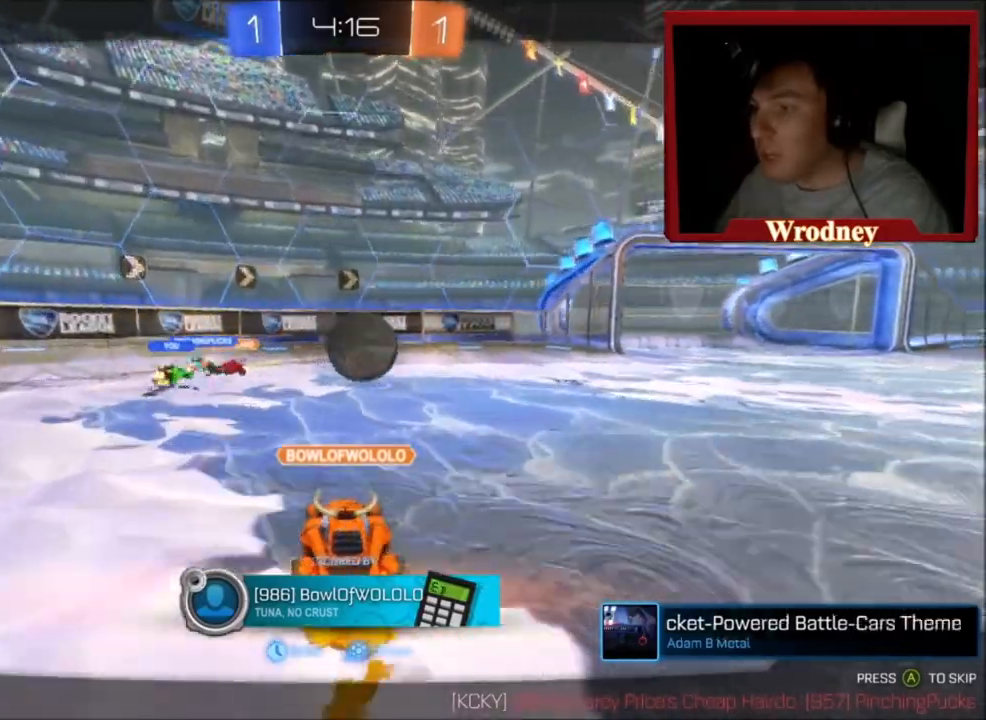
{"buttons": [], "left_stick": "center", "right_stick": "center", "events": []}
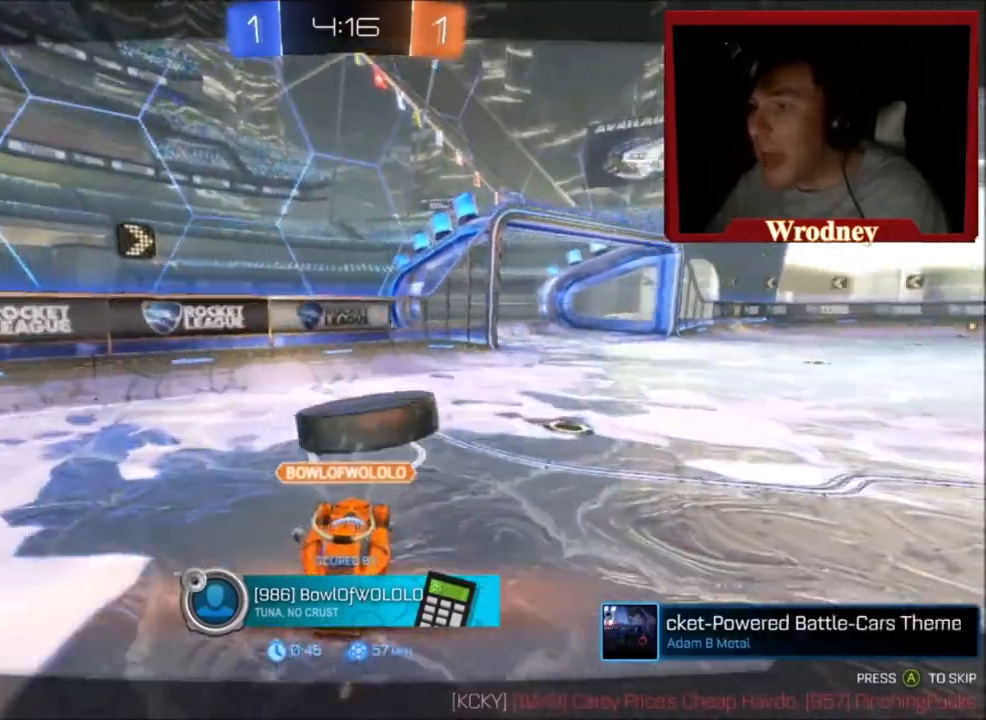
{"buttons": [], "left_stick": "center", "right_stick": "center", "events": []}
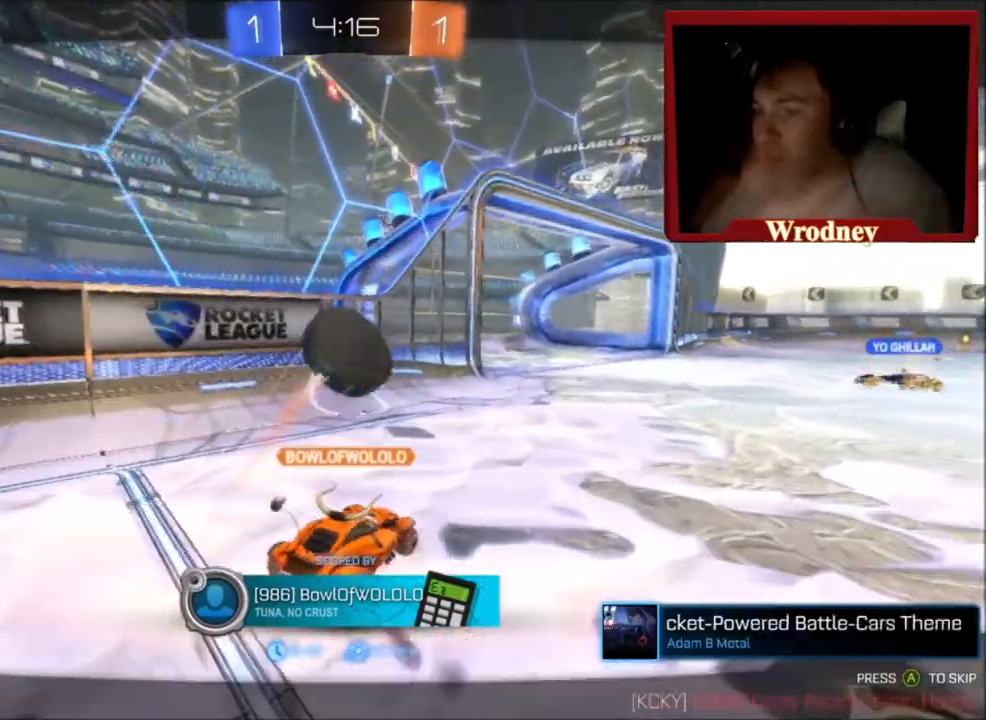
{"buttons": [], "left_stick": "center", "right_stick": "center", "events": [[267, "A", "down"], [434, "A", "up"]]}
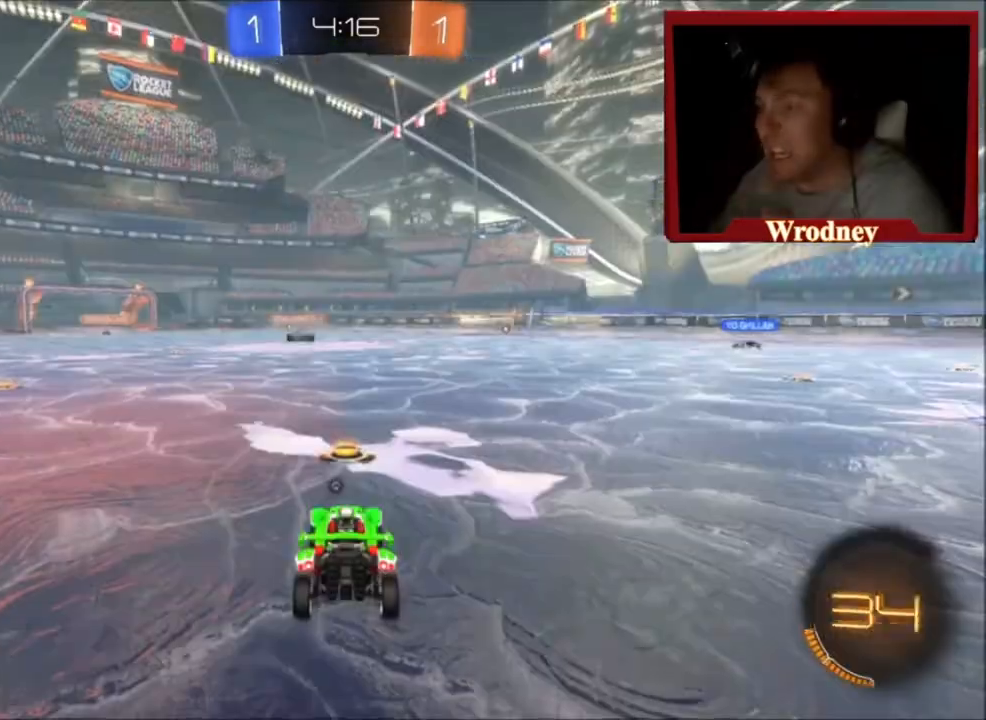
{"buttons": ["L3"], "left_stick": "up-left", "right_stick": "center", "events": [[201, "left_stick", "down"], [301, "L3", "down"], [334, "Y", "down"], [334, "left_stick", "left"], [434, "left_stick", "up-left"], [467, "Y", "up"]]}
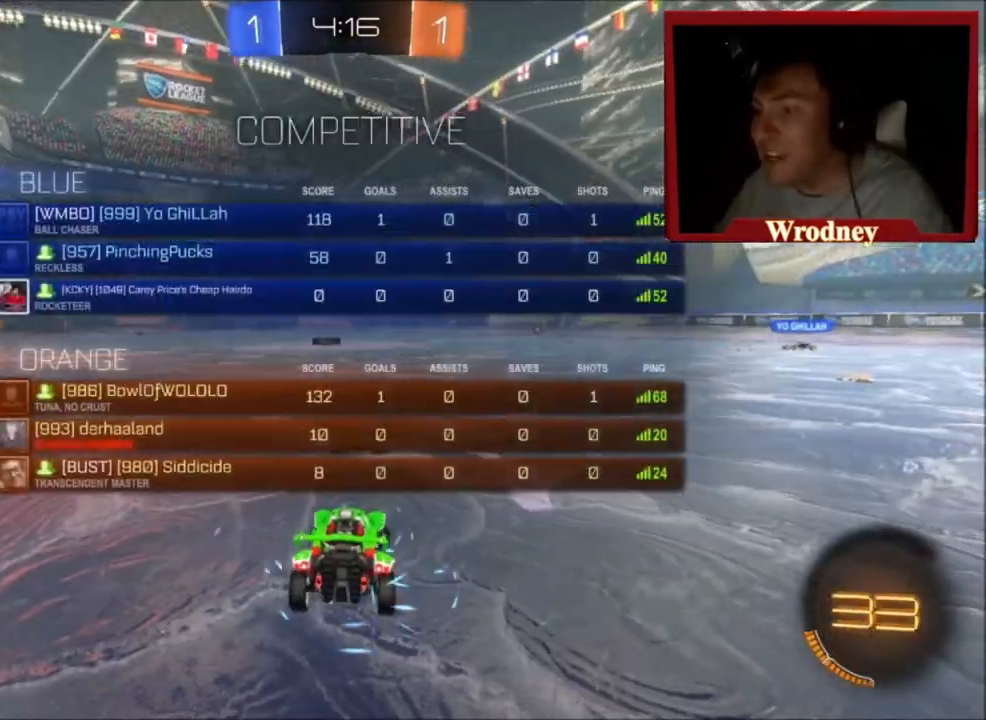
{"buttons": ["L3"], "left_stick": "up-left", "right_stick": "center", "events": [[133, "Y", "down"], [200, "Y", "up"], [333, "Y", "down"], [467, "Y", "up"]]}
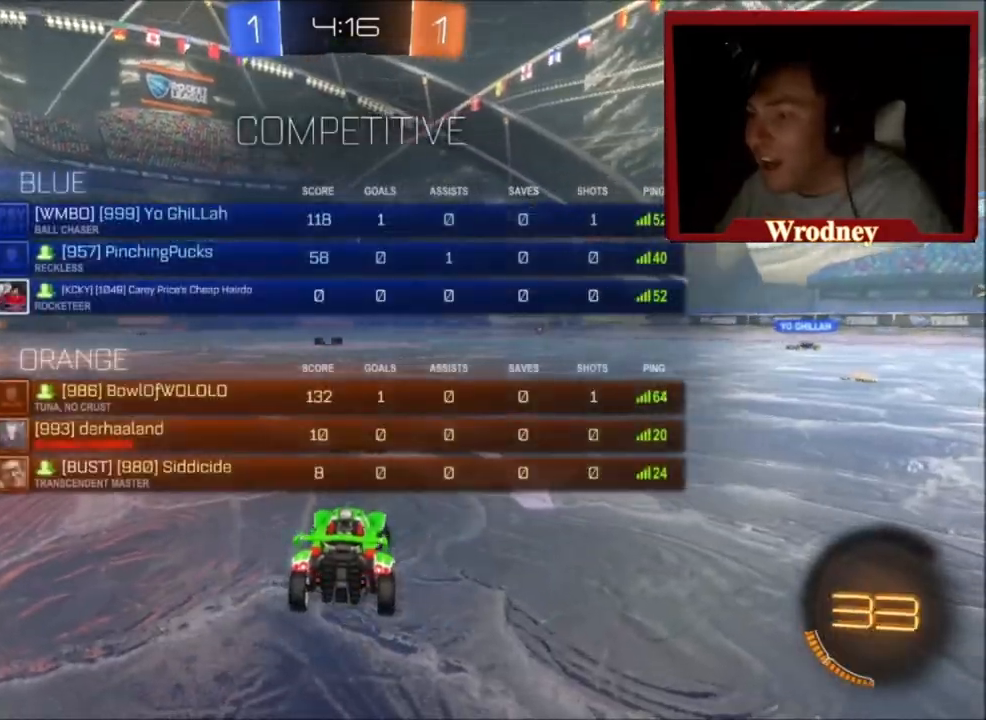
{"buttons": ["L3", "R3"], "left_stick": "up-left", "right_stick": "center", "events": [[167, "R3", "down"], [301, "R3", "up"], [434, "R3", "down"]]}
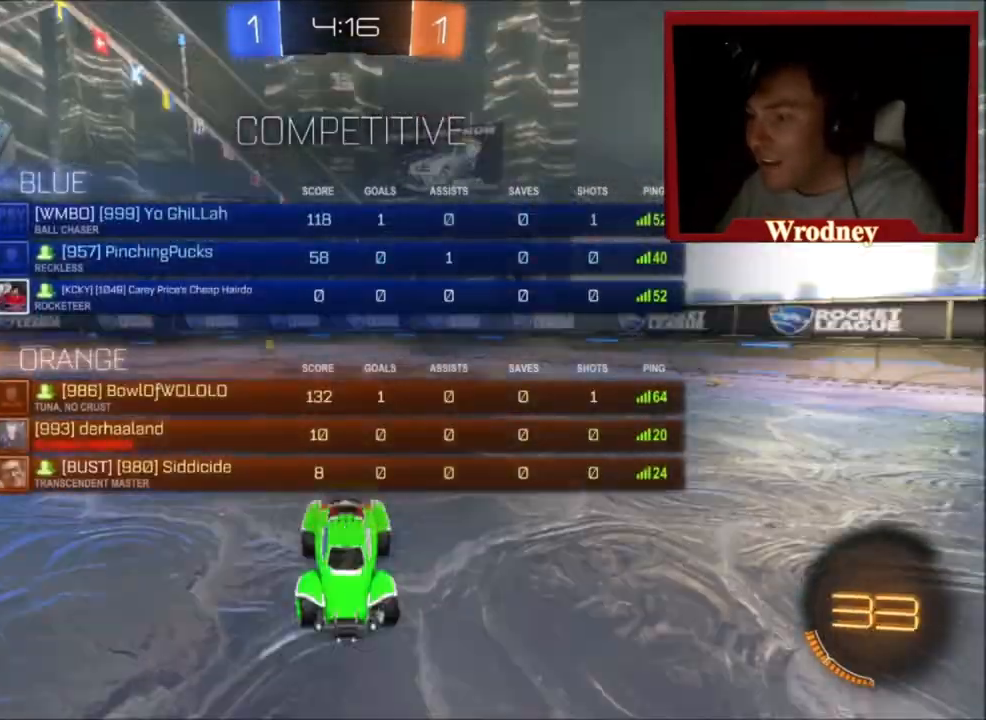
{"buttons": [], "left_stick": "center", "right_stick": "center", "events": [[67, "R3", "up"], [133, "L3", "up"], [333, "left_stick", "center"]]}
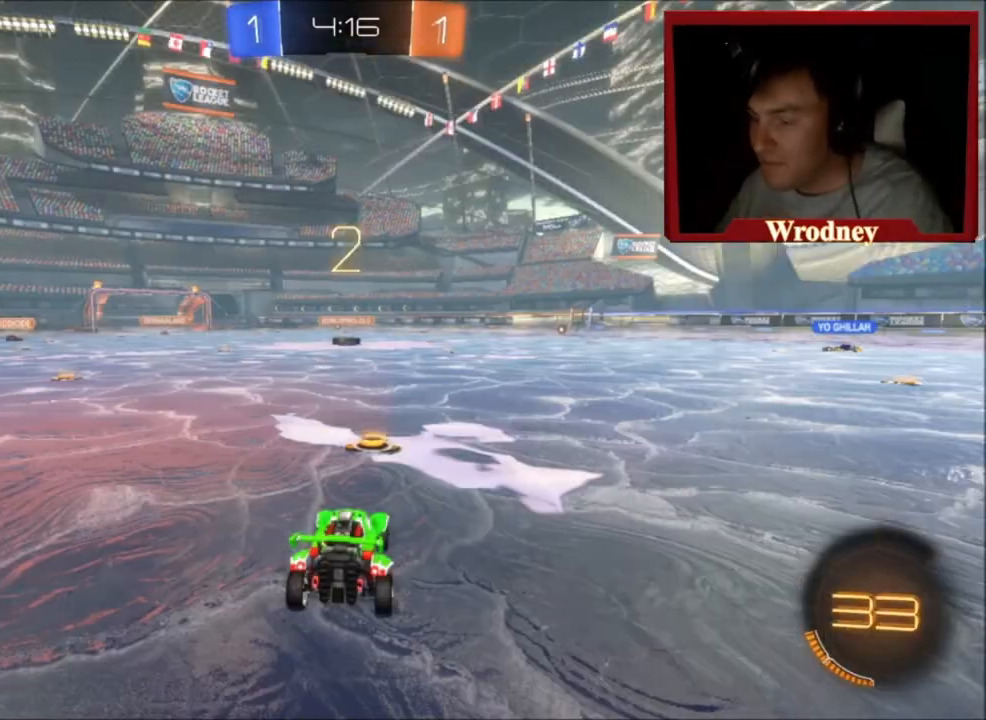
{"buttons": ["R2", "R3"], "left_stick": "center", "right_stick": "center", "events": [[167, "R2", "down"], [201, "R3", "down"], [267, "R3", "up"], [334, "R3", "down"]]}
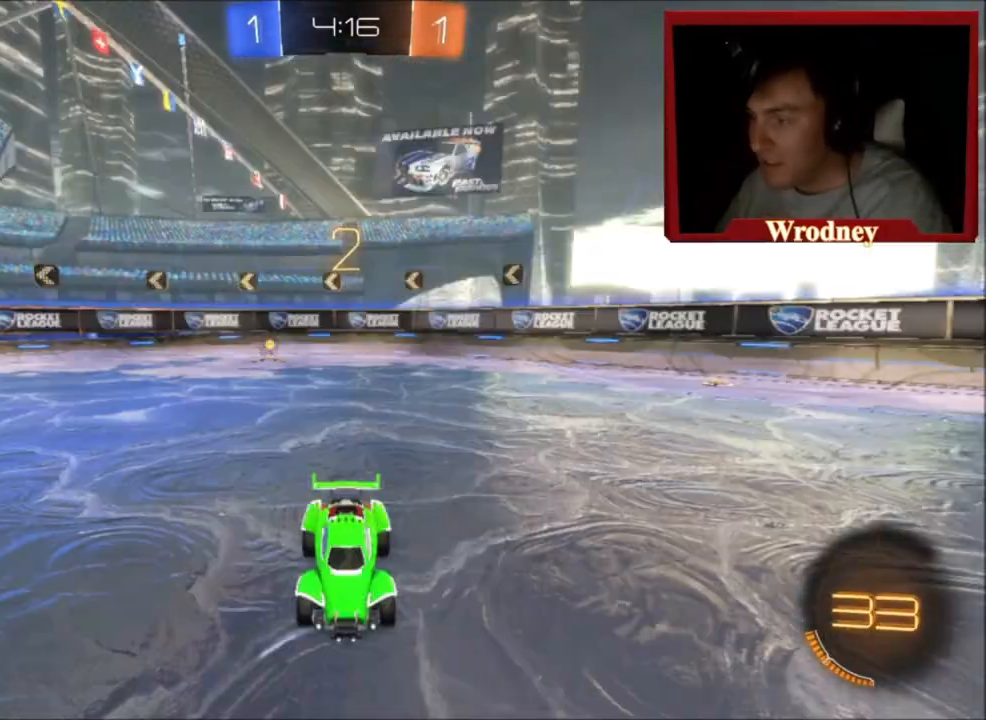
{"buttons": ["R2"], "left_stick": "center", "right_stick": "center", "events": [[200, "R3", "up"], [367, "R2", "up"], [434, "R2", "down"]]}
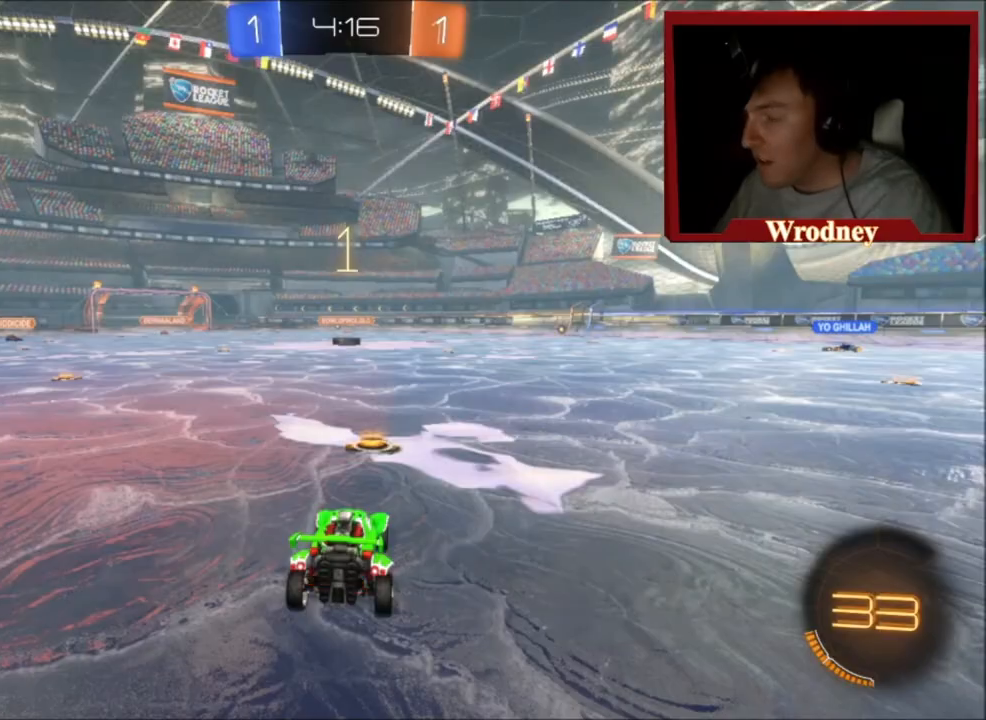
{"buttons": ["X", "Y", "R2"], "left_stick": "center", "right_stick": "center", "events": [[367, "X", "down"], [401, "Y", "down"]]}